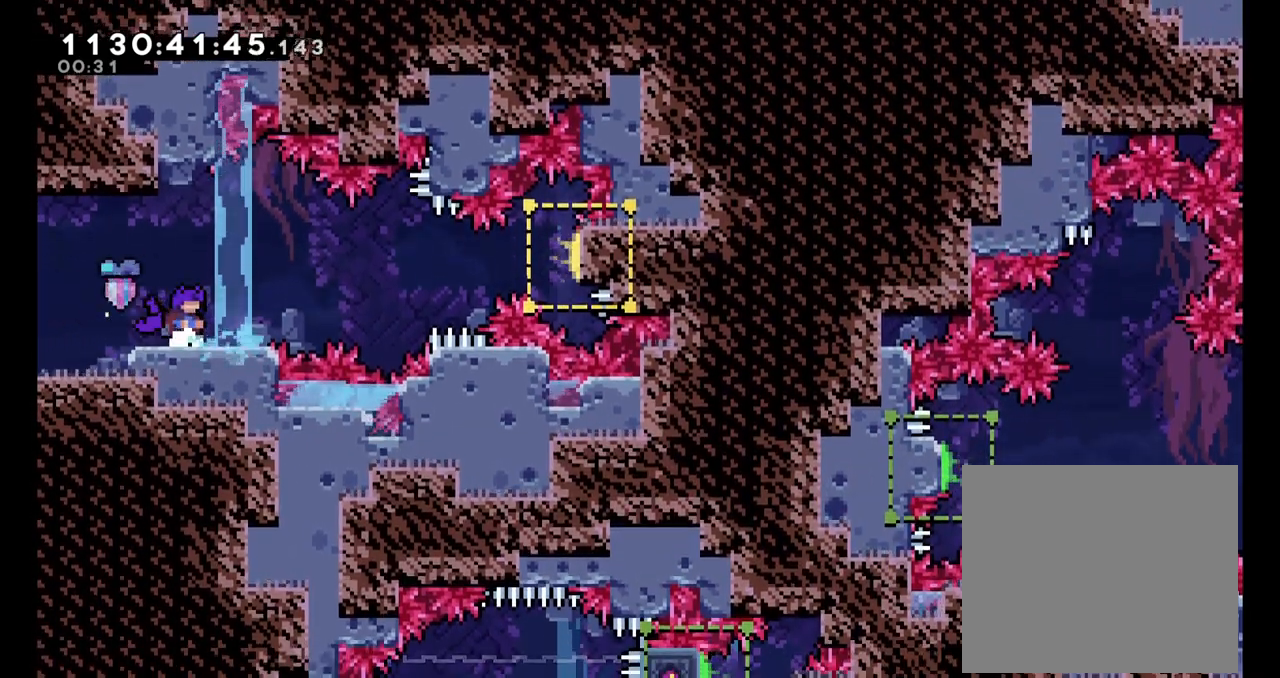
Gameplay with a controller (Nintendo layout); each line is a JSON object with the inputs held at the frame after it (dt_ms = milliseconds from this image to that frame). "events" lists button and stick changes between this image and that frame as [ms after this image, input, new state], when the widget could be followed in between. Not read: HOME L1 L3 R1 R3.
{"dt_ms": 500, "buttons": [], "left_stick": "up-left", "right_stick": "center", "events": [[200, "left_stick", "up"], [267, "Y", "down"], [417, "Y", "up"], [433, "left_stick", "up-left"]]}
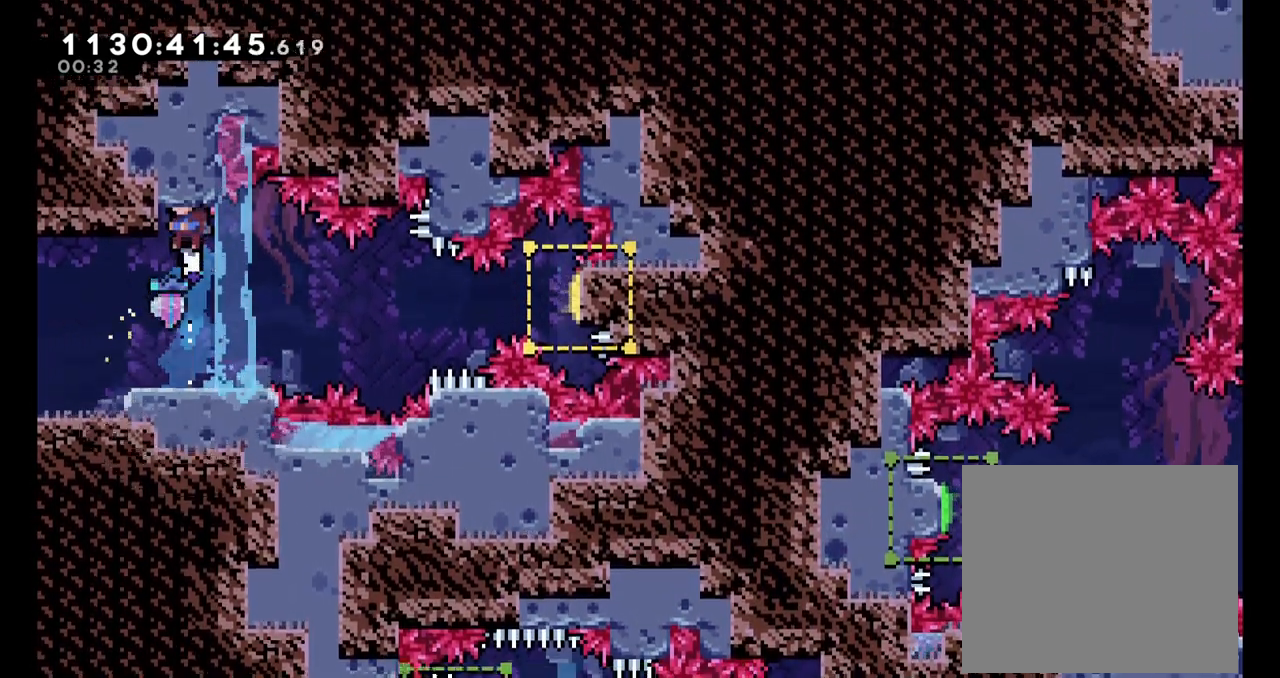
{"dt_ms": 1000, "buttons": [], "left_stick": "center", "right_stick": "center"}
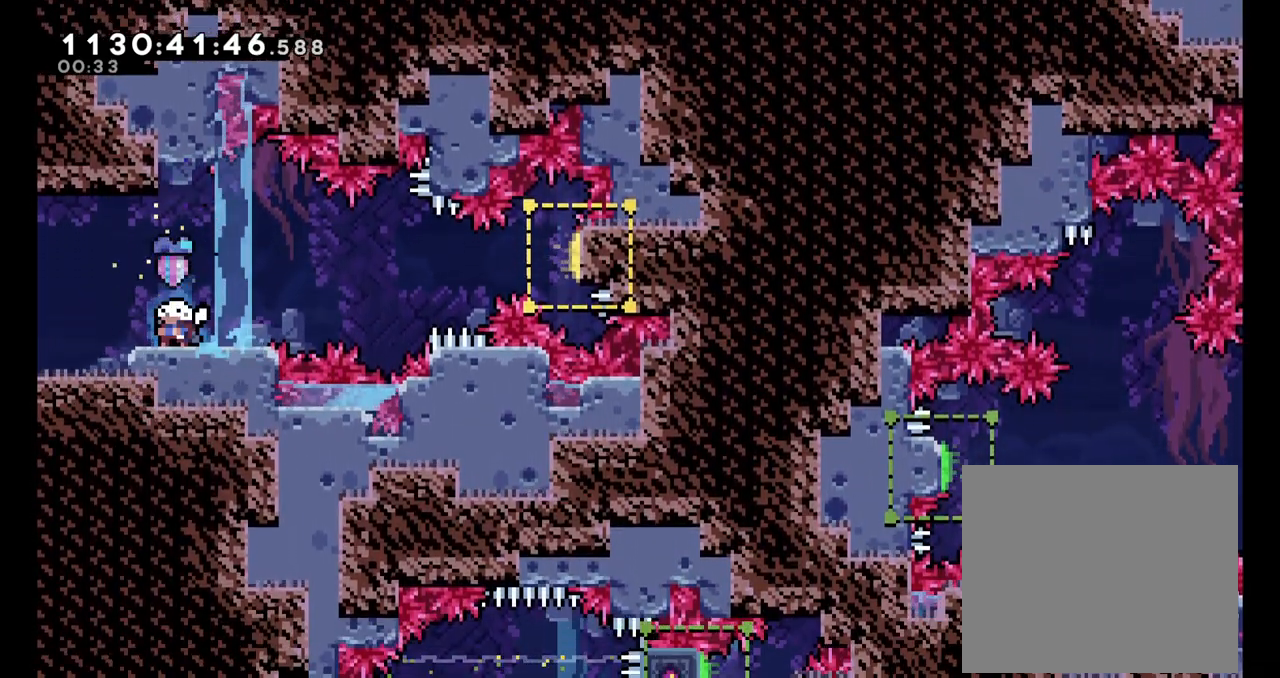
{"dt_ms": 500, "buttons": ["A"], "left_stick": "right", "right_stick": "center", "events": [[33, "X", "down"], [67, "left_stick", "right"], [183, "X", "up"], [233, "A", "down"], [317, "right_stick", "down-right"], [383, "right_stick", "center"]]}
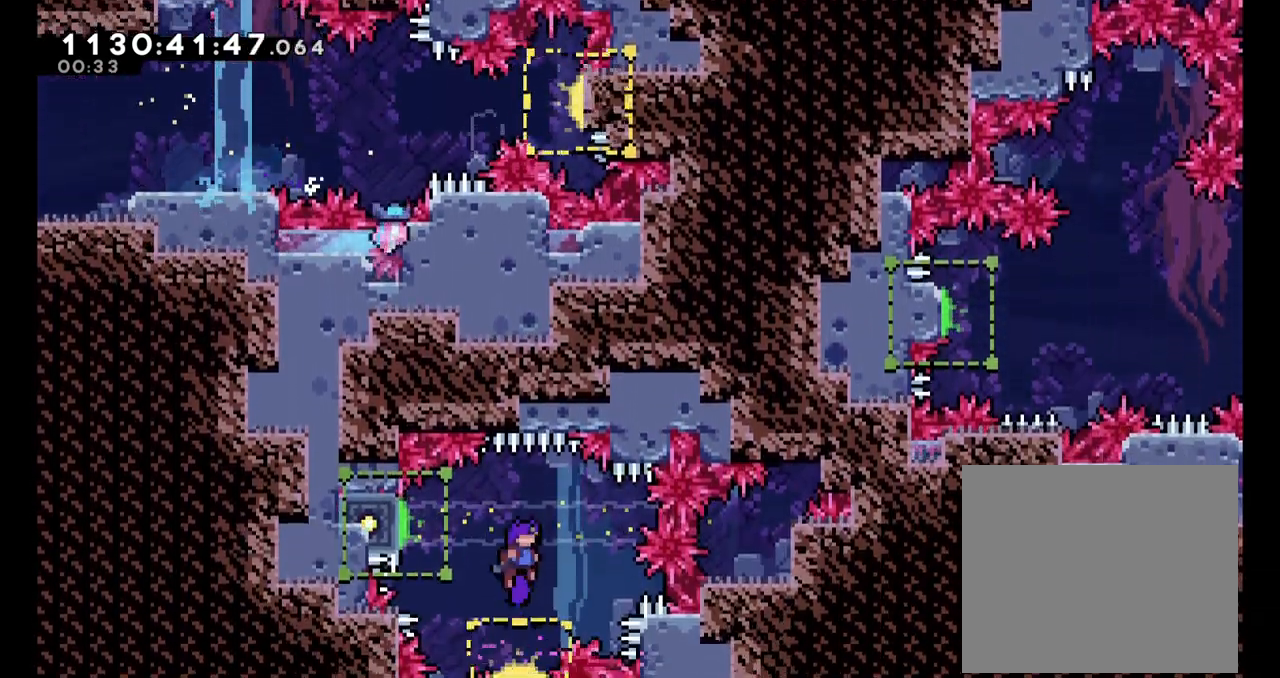
{"dt_ms": 500, "buttons": [], "left_stick": "right", "right_stick": "center", "events": [[33, "left_stick", "center"], [83, "A", "up"], [267, "left_stick", "left"], [300, "Y", "down"], [467, "Y", "up"], [483, "left_stick", "right"]]}
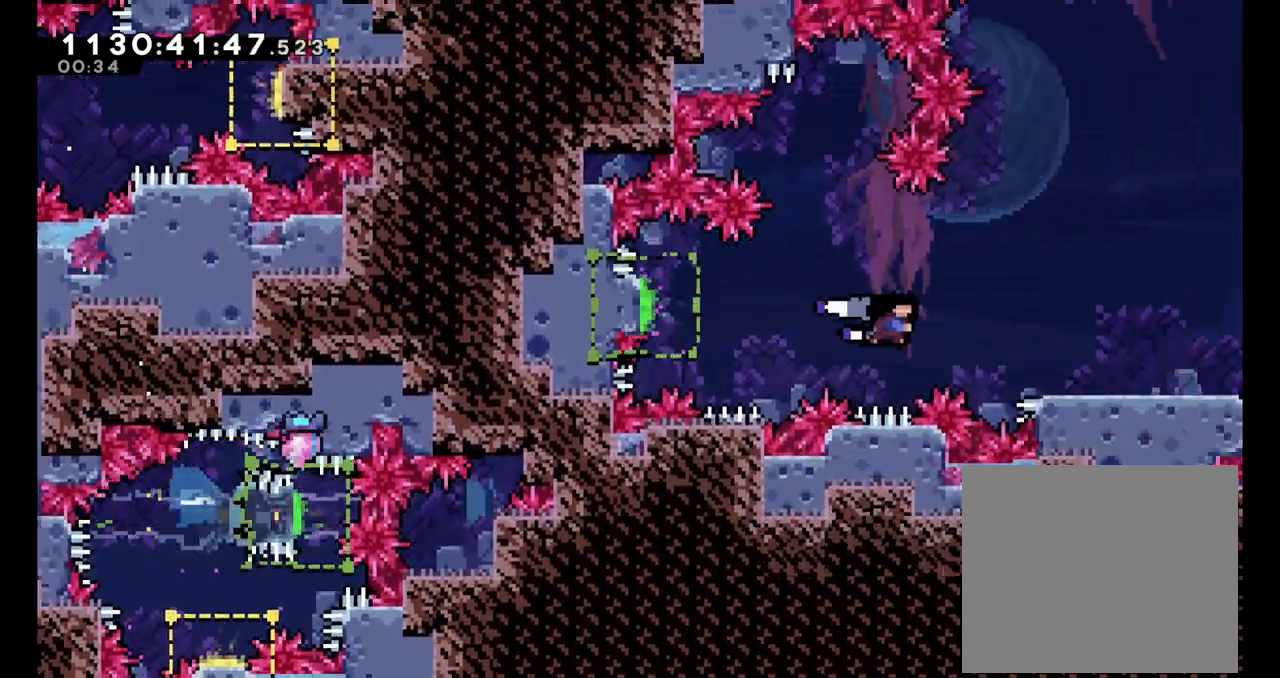
{"dt_ms": 500, "buttons": ["B"], "left_stick": "right", "right_stick": "center"}
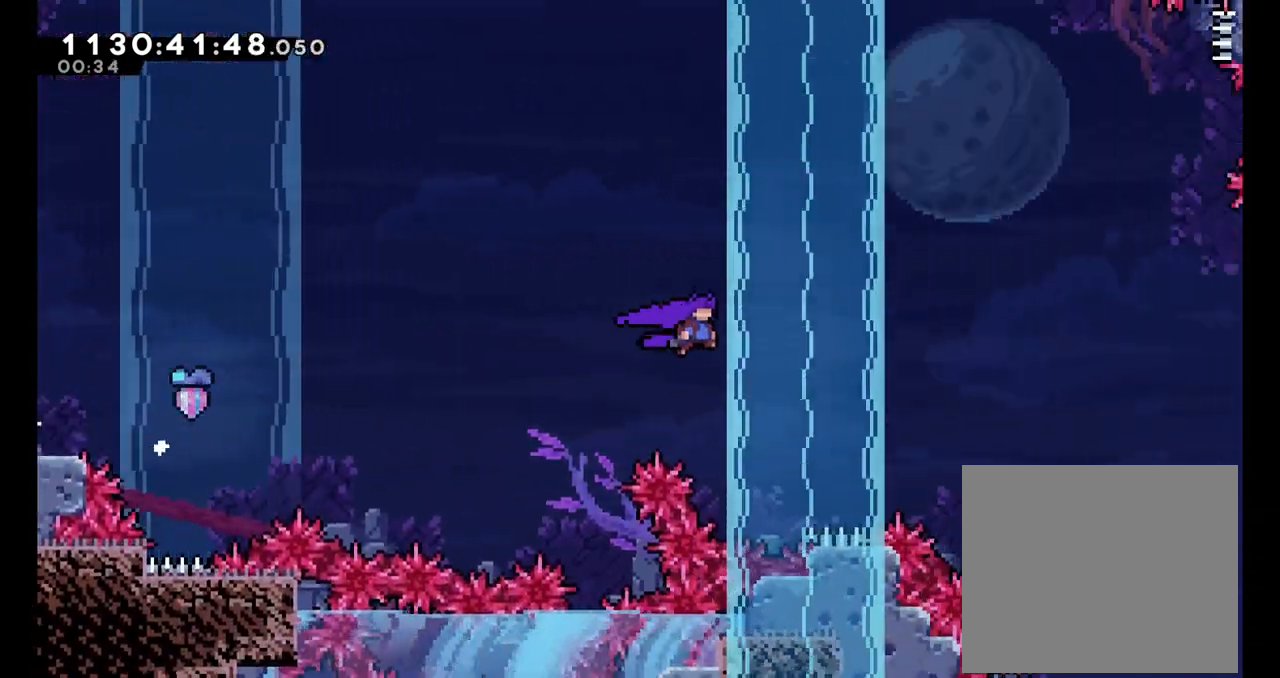
{"dt_ms": 500, "buttons": ["B", "L2"], "left_stick": "right", "right_stick": "center", "events": [[183, "L2", "down"]]}
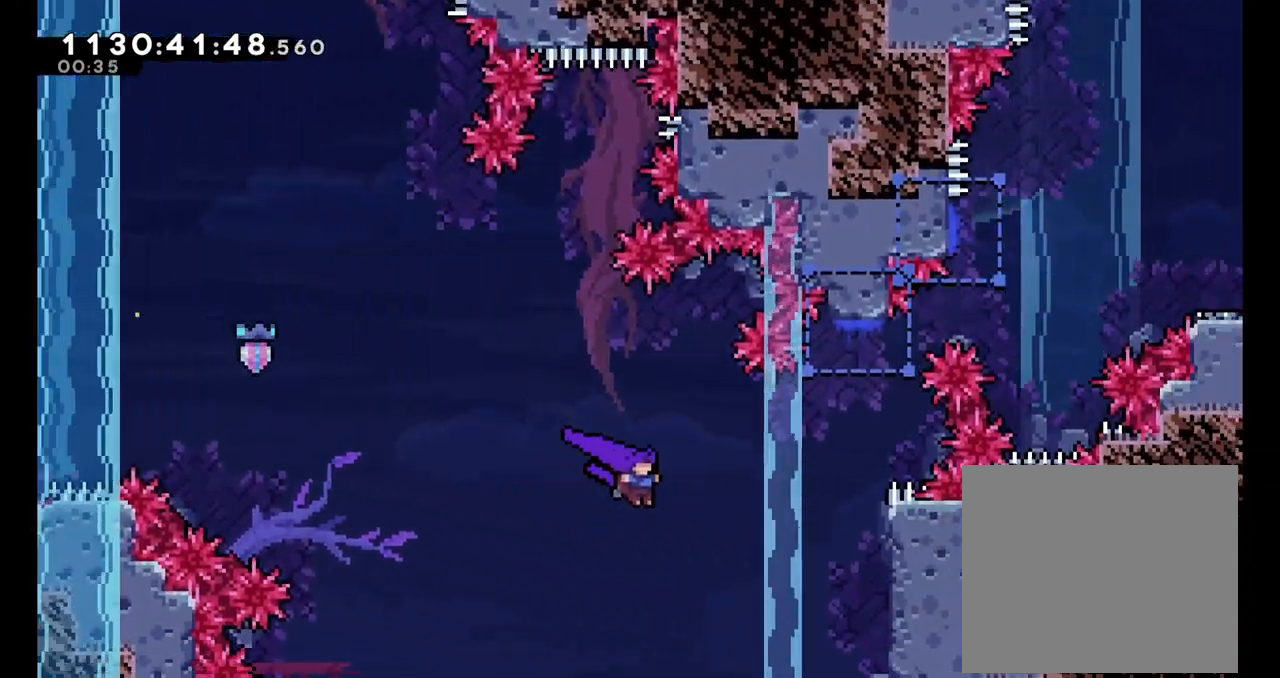
{"dt_ms": 500, "buttons": ["B", "L2"], "left_stick": "center", "right_stick": "center", "events": [[17, "B", "up"], [333, "B", "down"], [333, "left_stick", "center"]]}
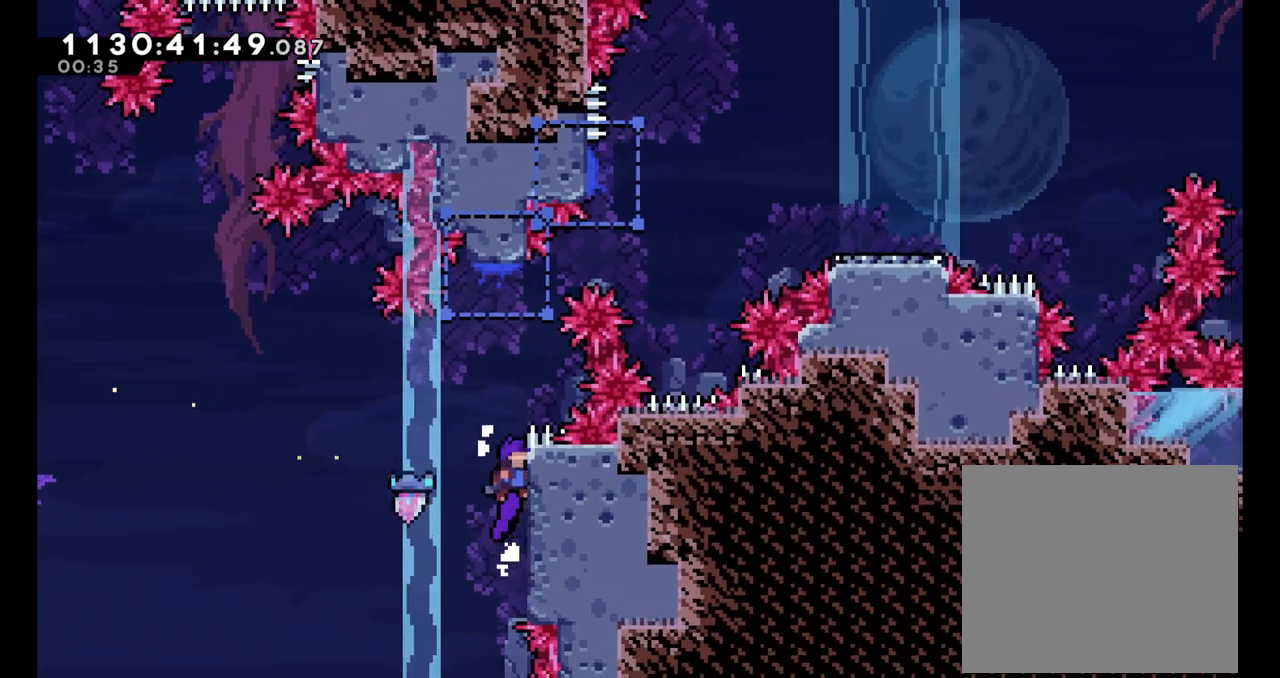
{"dt_ms": 500, "buttons": ["B", "L2"], "left_stick": "up", "right_stick": "center", "events": [[33, "B", "up"], [317, "B", "down"], [333, "left_stick", "up"]]}
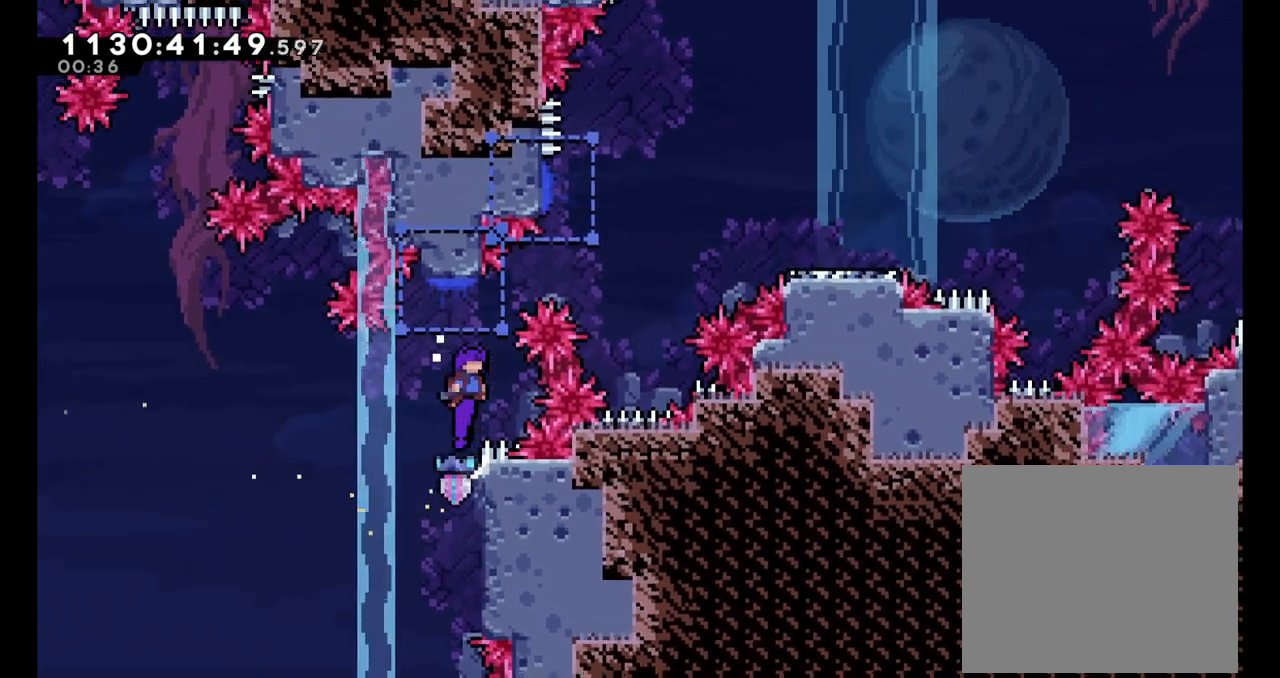
{"dt_ms": 500, "buttons": ["B"], "left_stick": "right", "right_stick": "center", "events": [[100, "Y", "down"], [233, "B", "up"], [250, "L2", "up"], [250, "Y", "up"], [283, "left_stick", "right"], [500, "B", "down"]]}
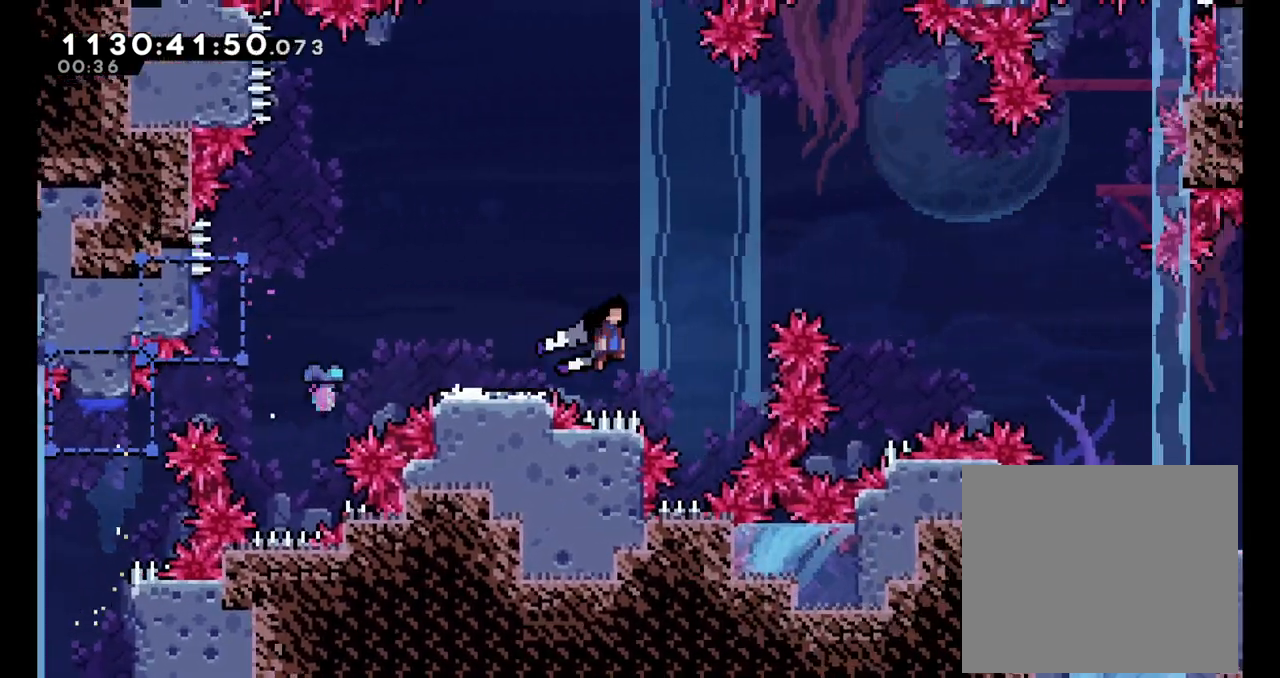
{"dt_ms": 500, "buttons": ["B"], "left_stick": "right", "right_stick": "center", "events": []}